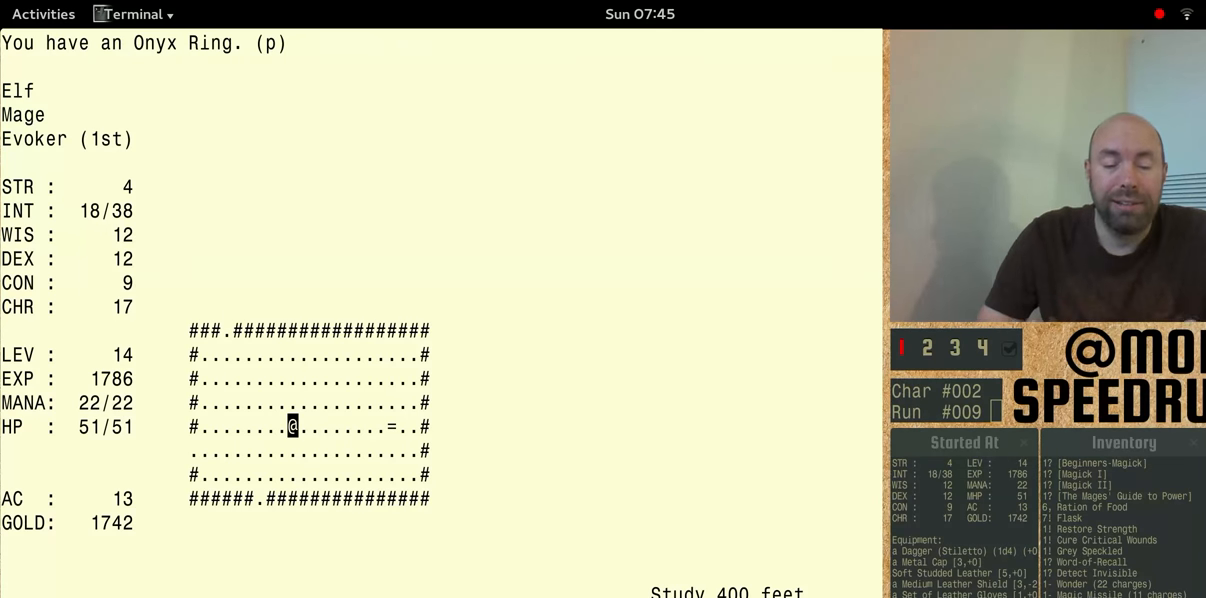
Gameplay with keyboard; each line is a JSON object with the keys held at the frame after it. "events" lists presses ("down") and releases ("up") of "alt", "ctrl" and "shift" between this image and that frame as [ms after this image, input, new state], when the widget could be followed in between. No other keys are recorded. Mouse input is not recorded. Not read: other_keys.
{"keys": ["shift"], "events": [[33, "shift", "down"]]}
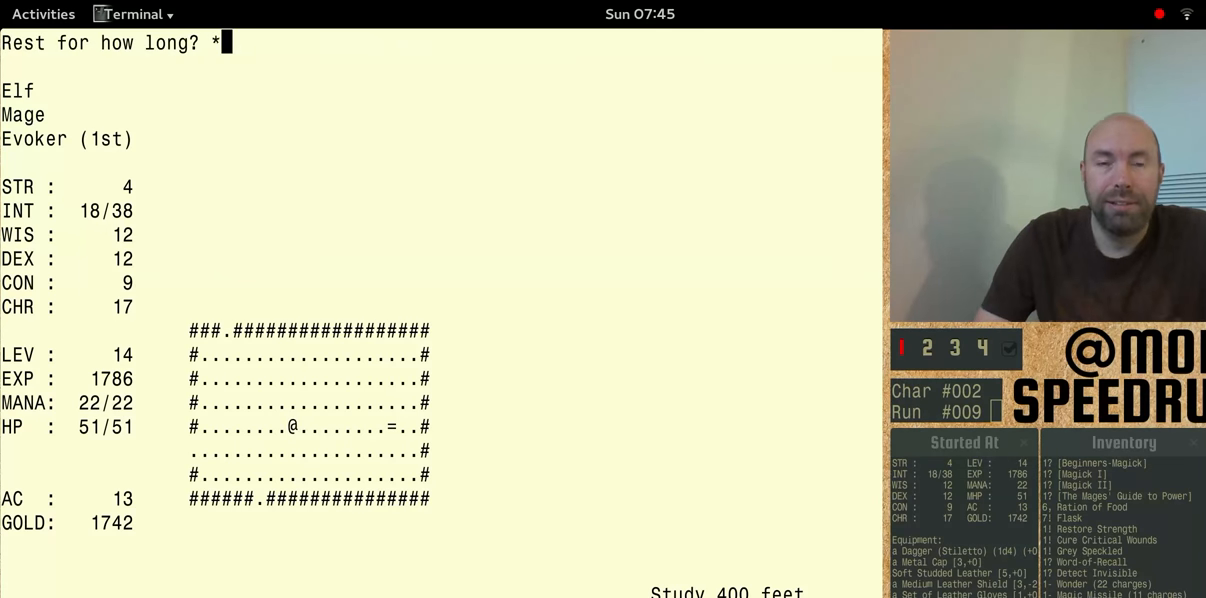
{"keys": ["shift"], "events": []}
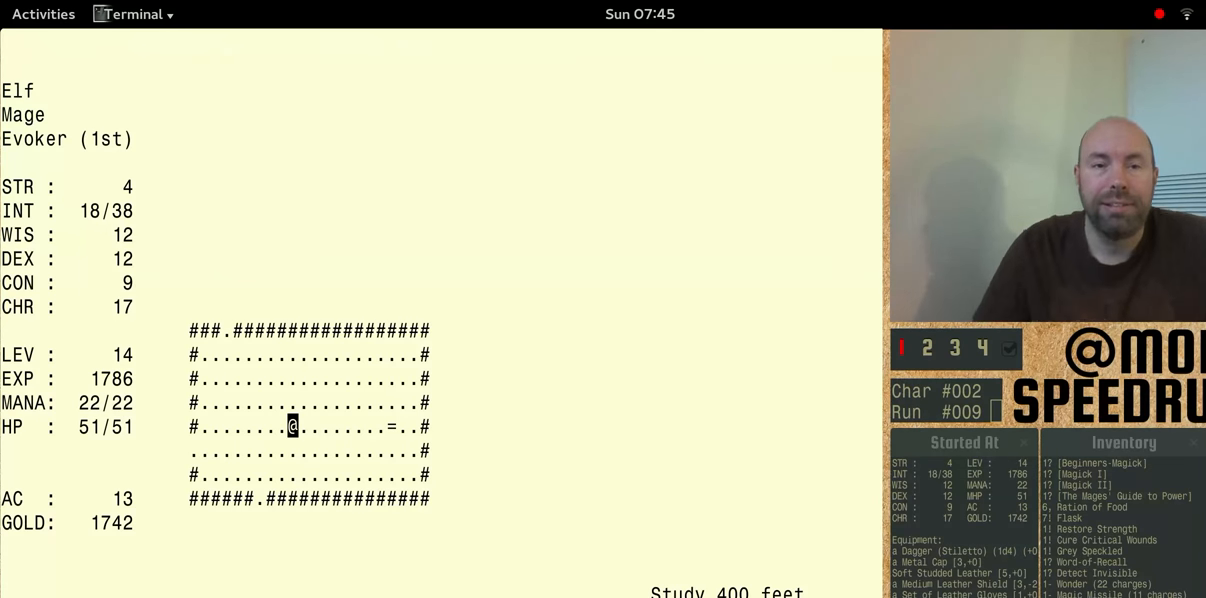
{"keys": [], "events": [[100, "shift", "up"]]}
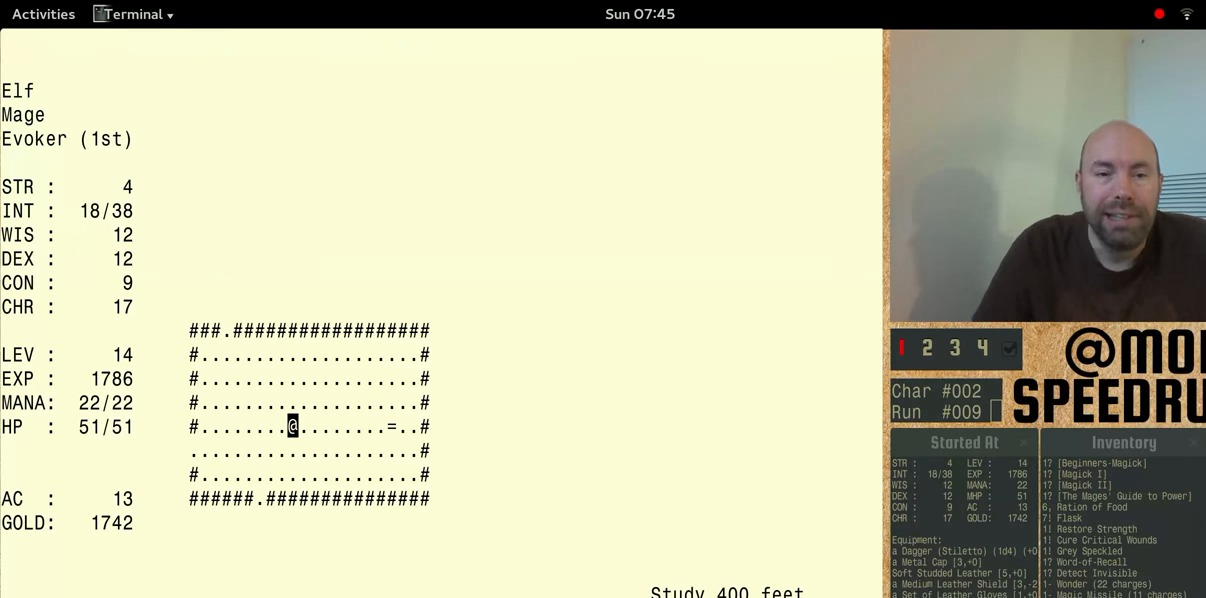
{"keys": [], "events": []}
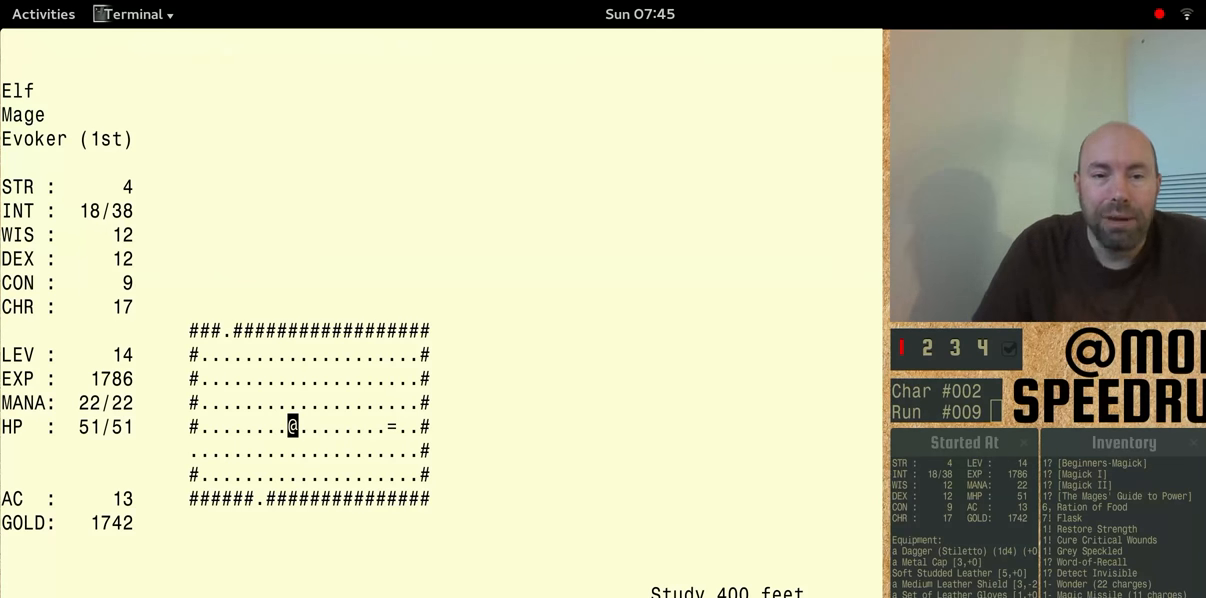
{"keys": [], "events": []}
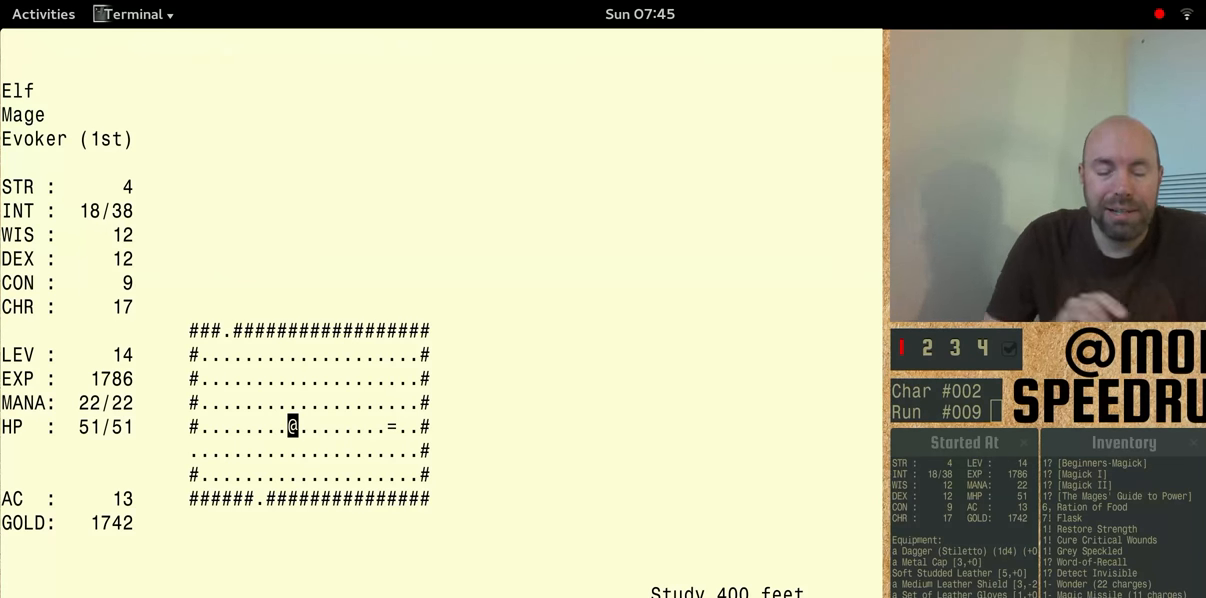
{"keys": [], "events": []}
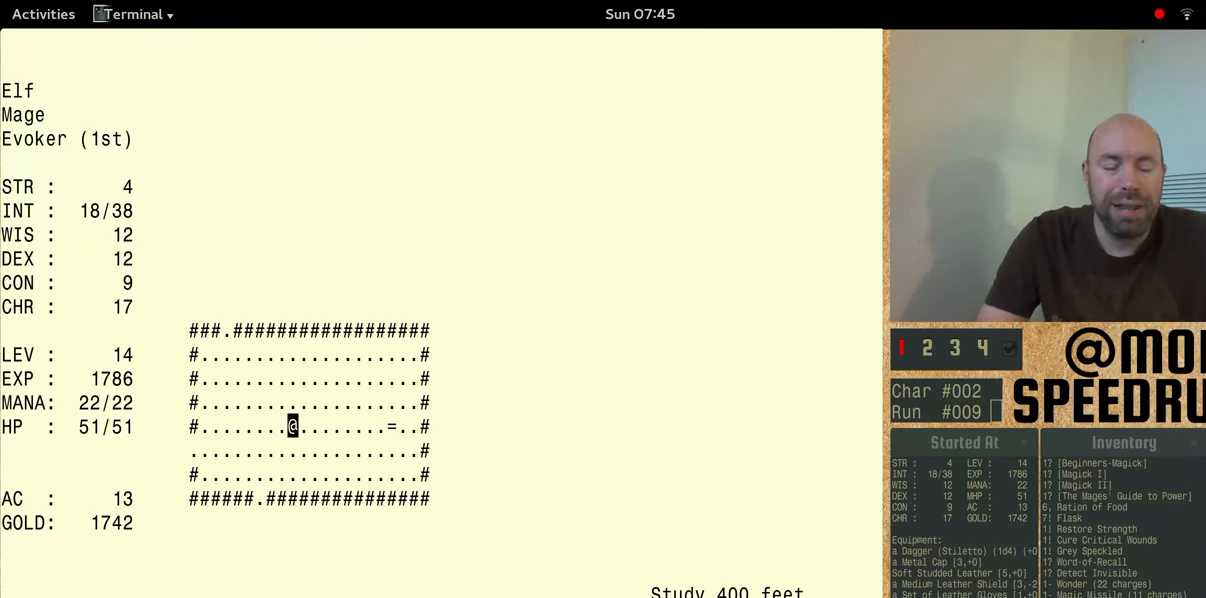
{"keys": [], "events": []}
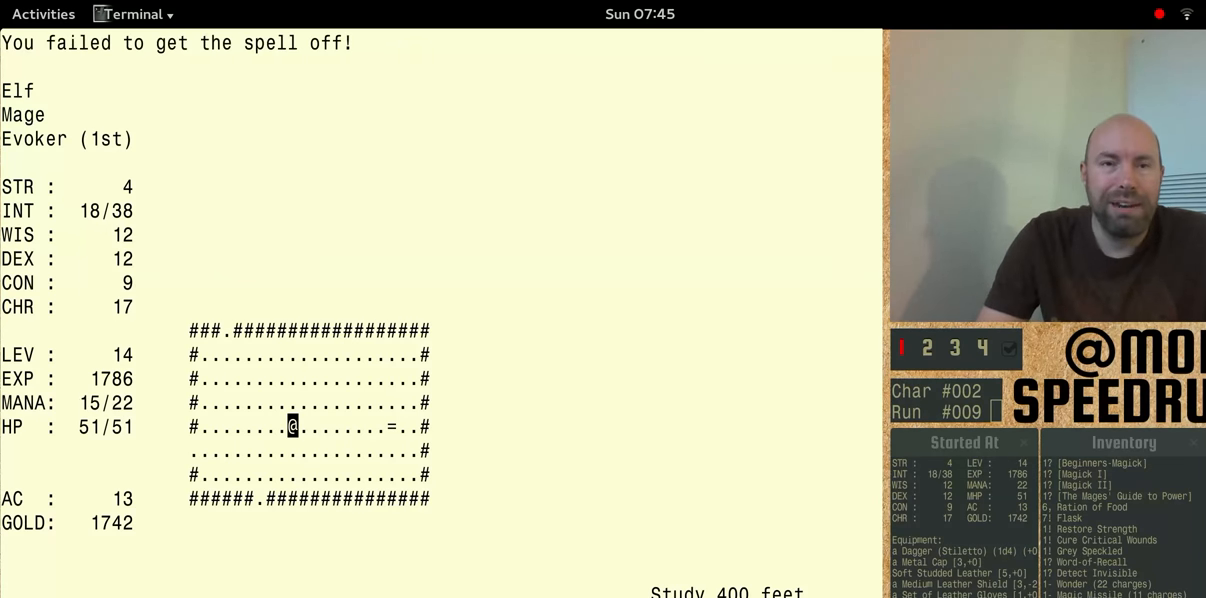
{"keys": [], "events": []}
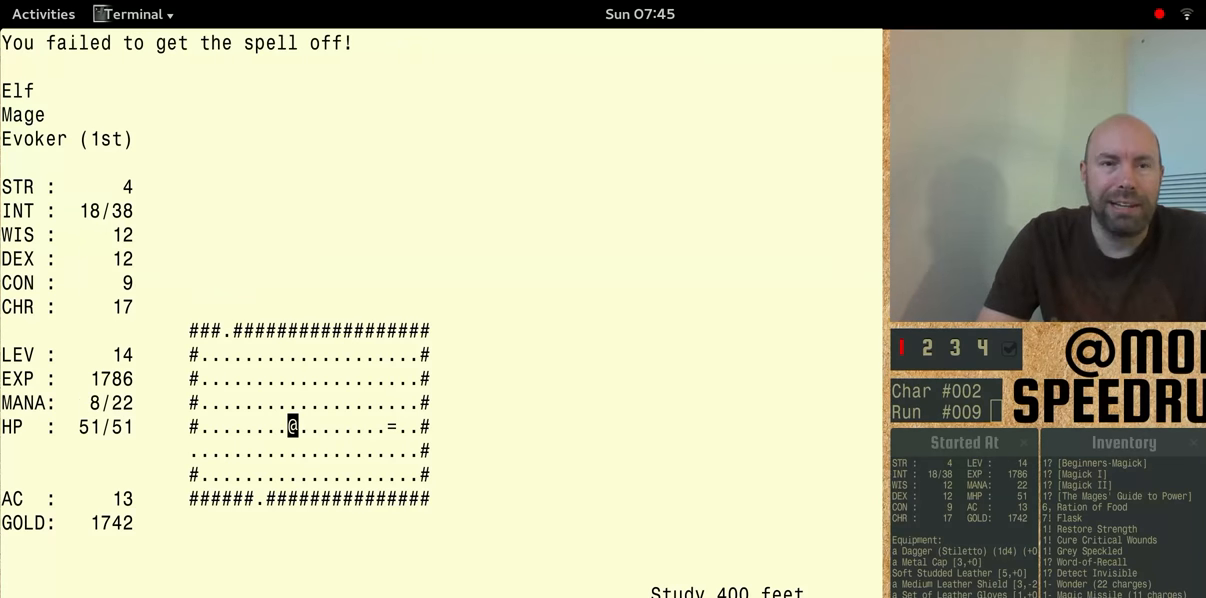
{"keys": [], "events": []}
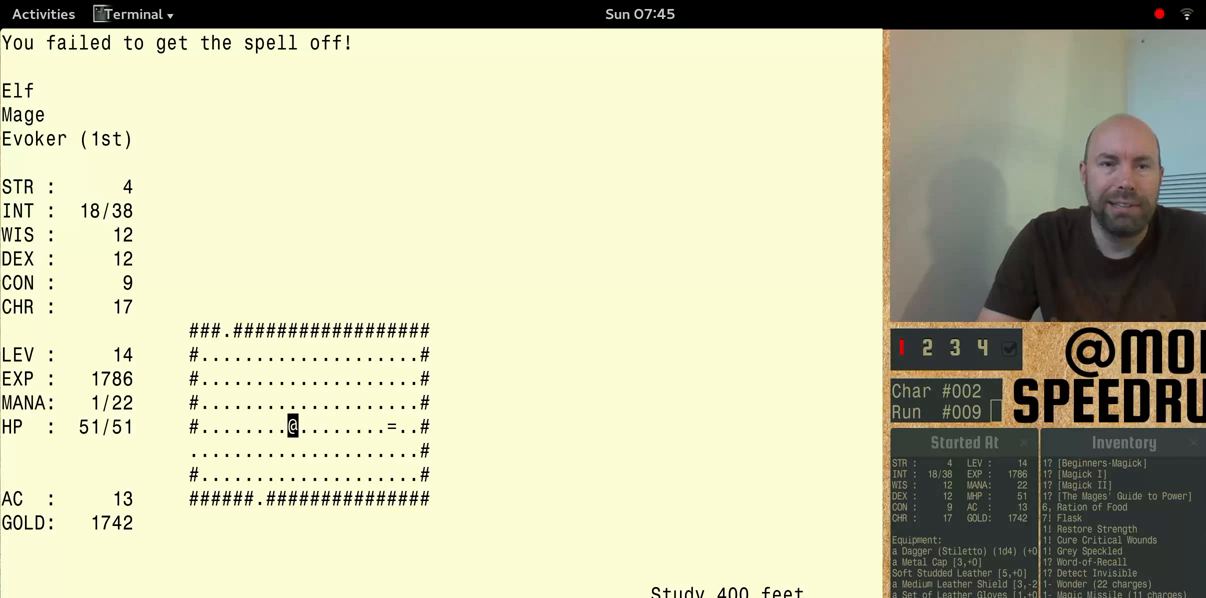
{"keys": [], "events": []}
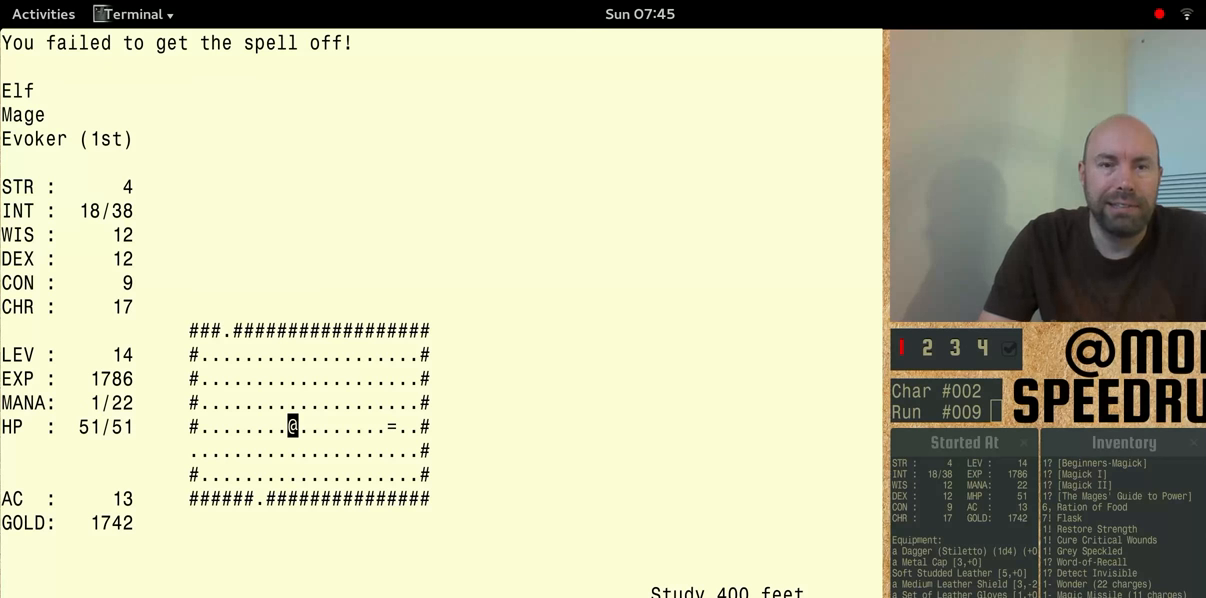
{"keys": ["shift"], "events": [[200, "shift", "down"]]}
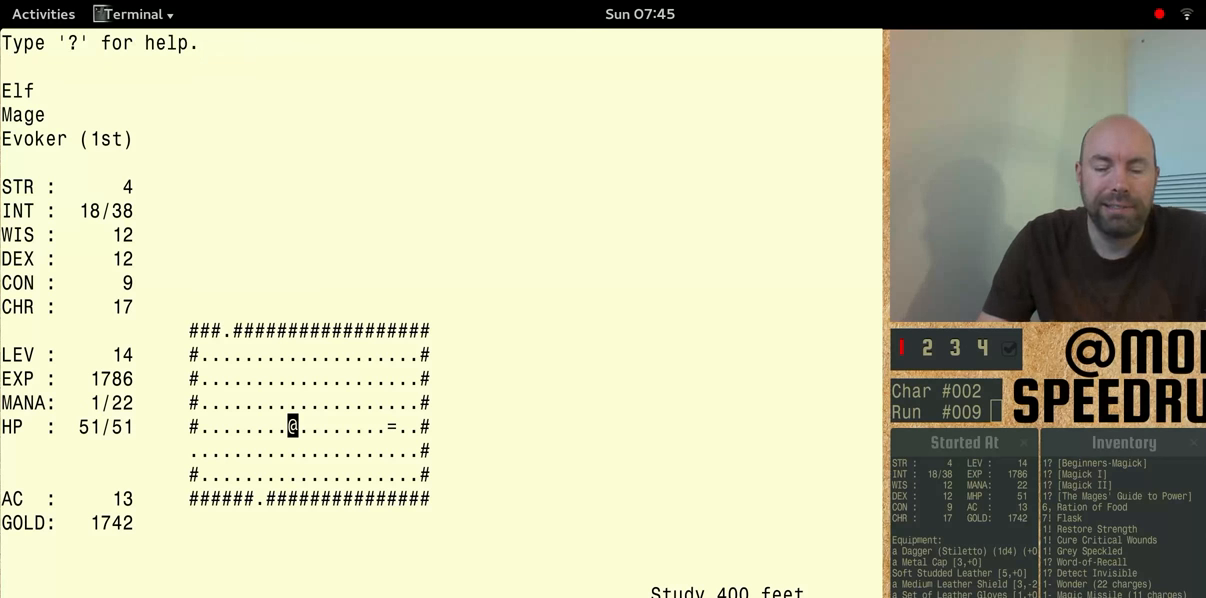
{"keys": ["shift"], "events": []}
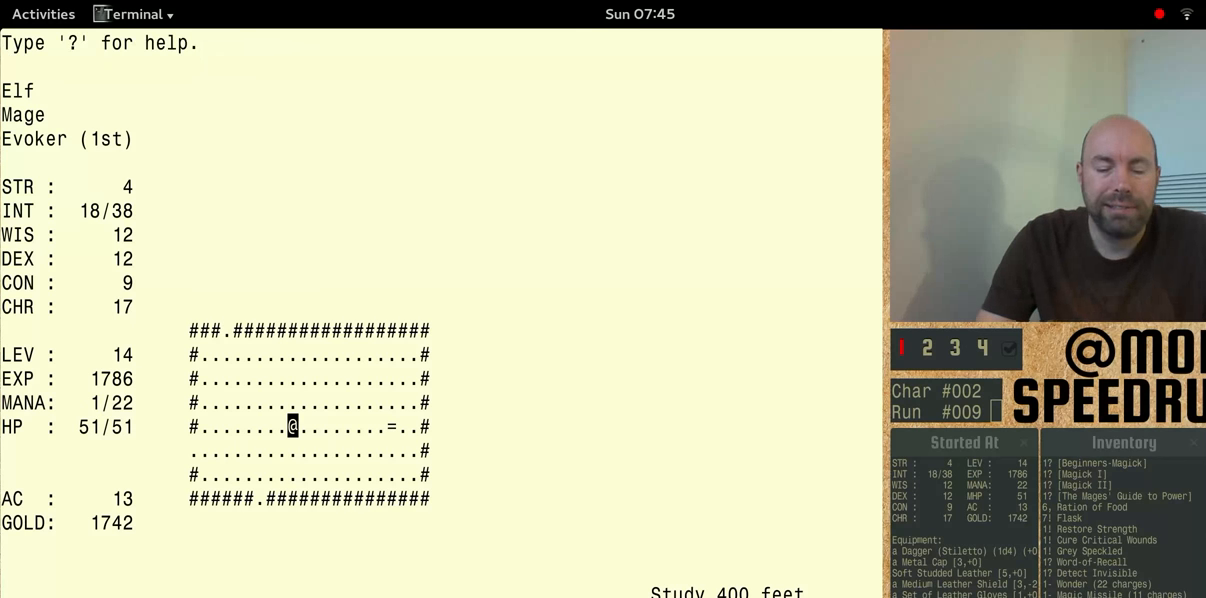
{"keys": [], "events": [[333, "shift", "up"]]}
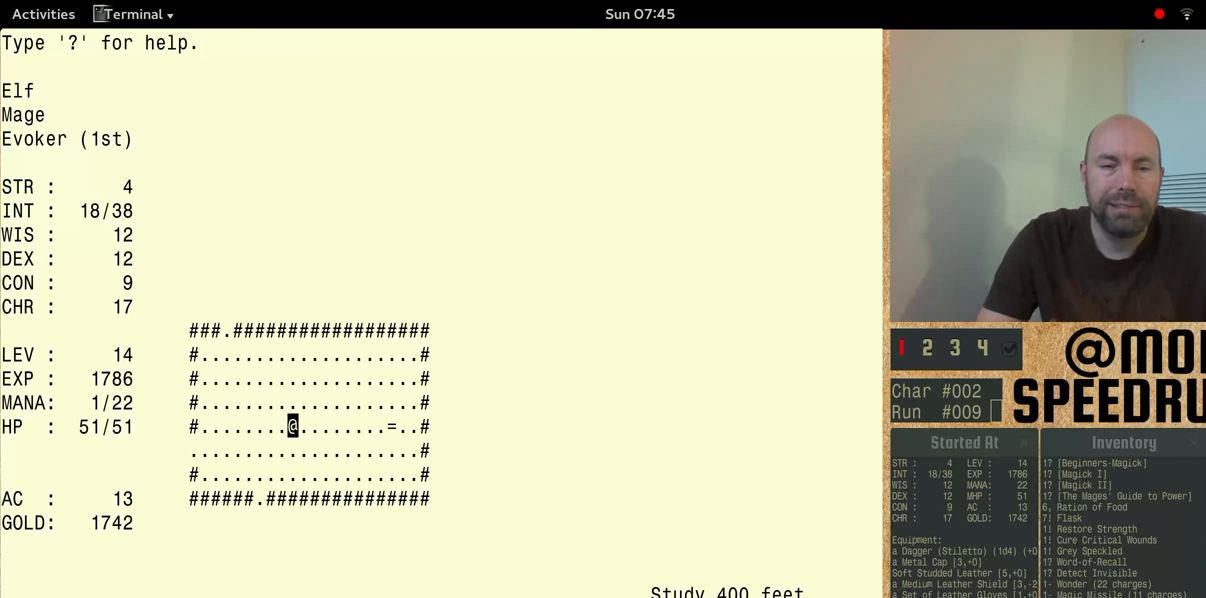
{"keys": [], "events": []}
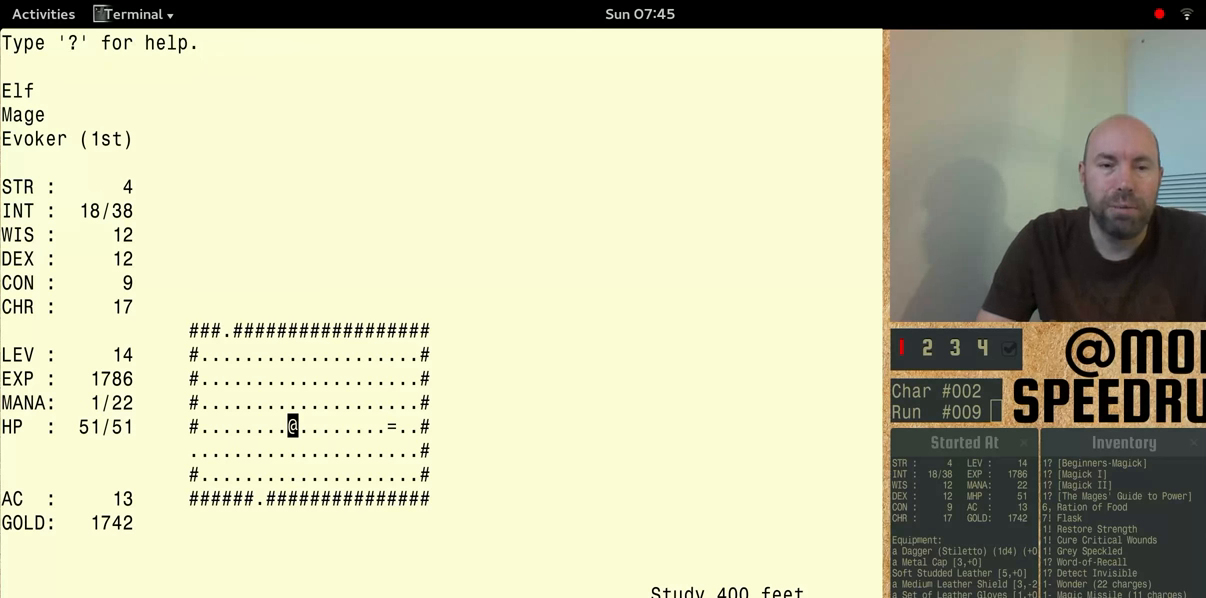
{"keys": [], "events": []}
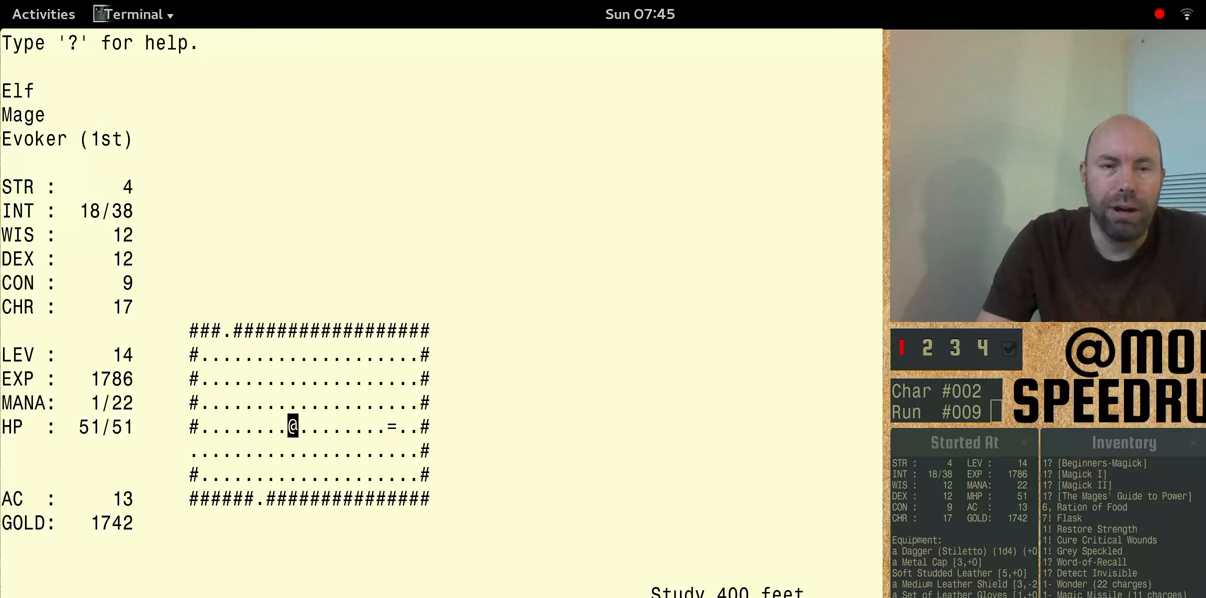
{"keys": [], "events": []}
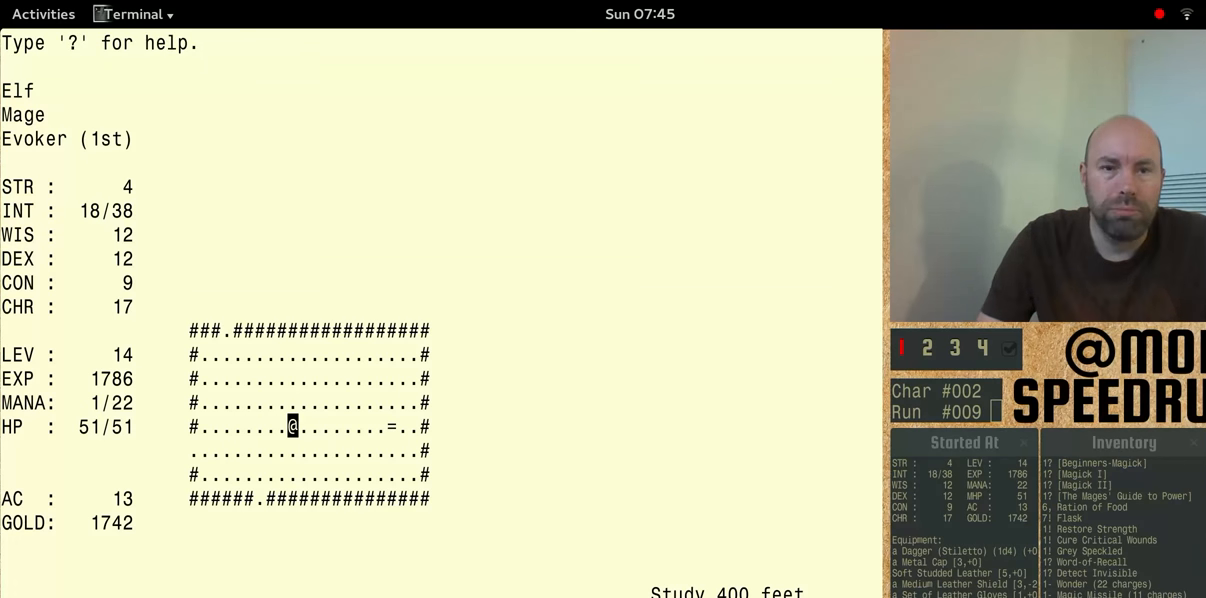
{"keys": [], "events": []}
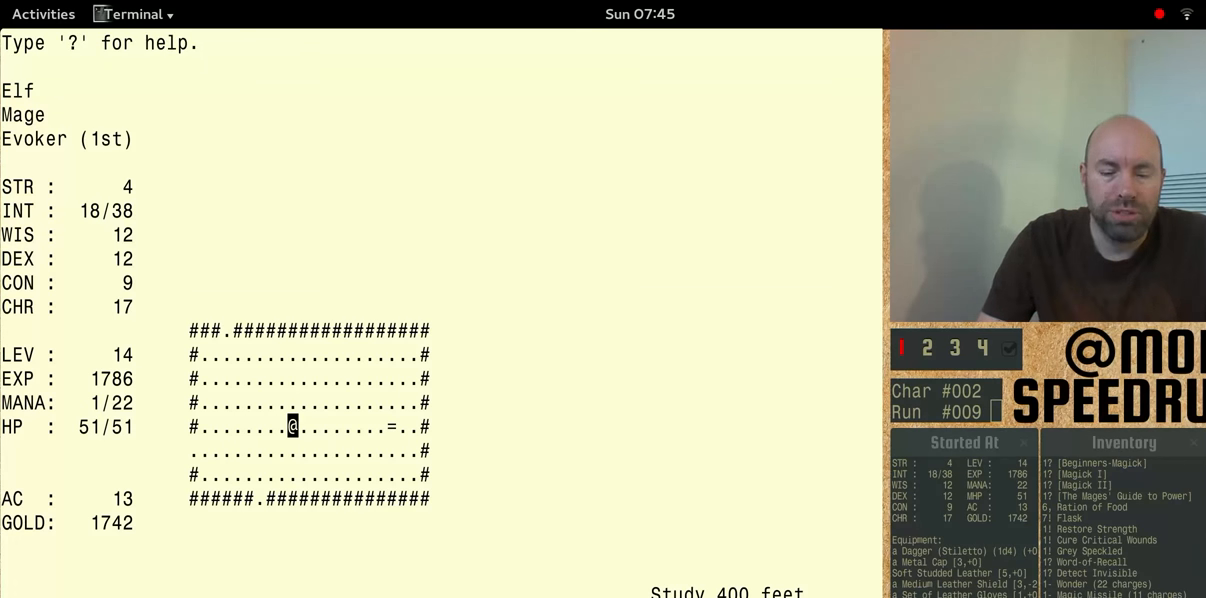
{"keys": ["shift"], "events": [[33, "shift", "down"]]}
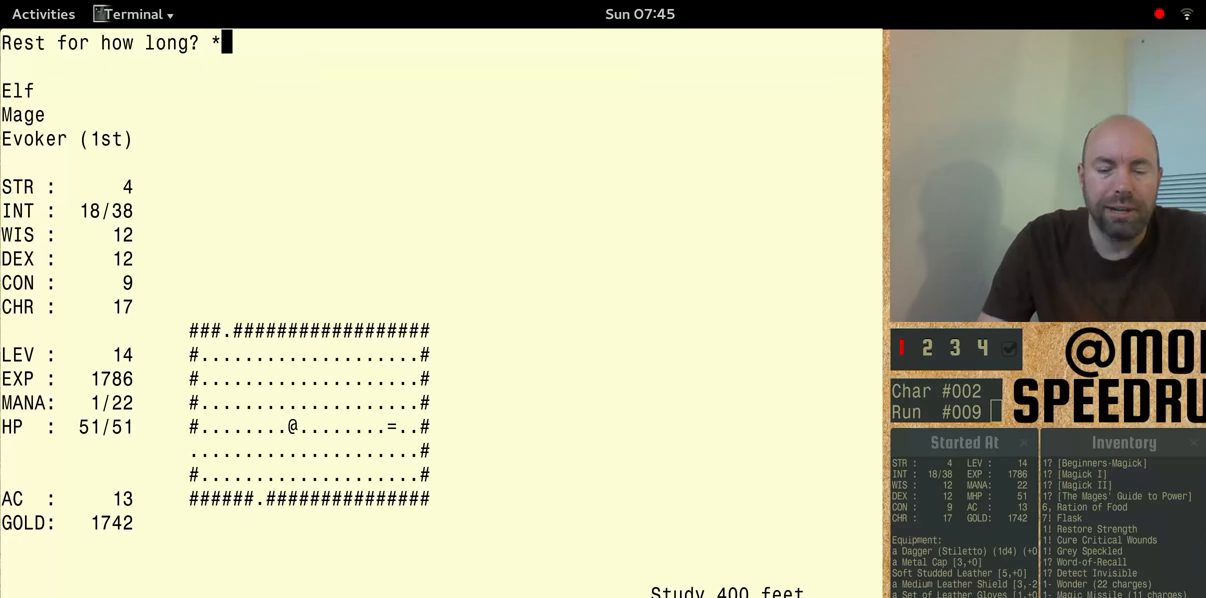
{"keys": ["shift"], "events": []}
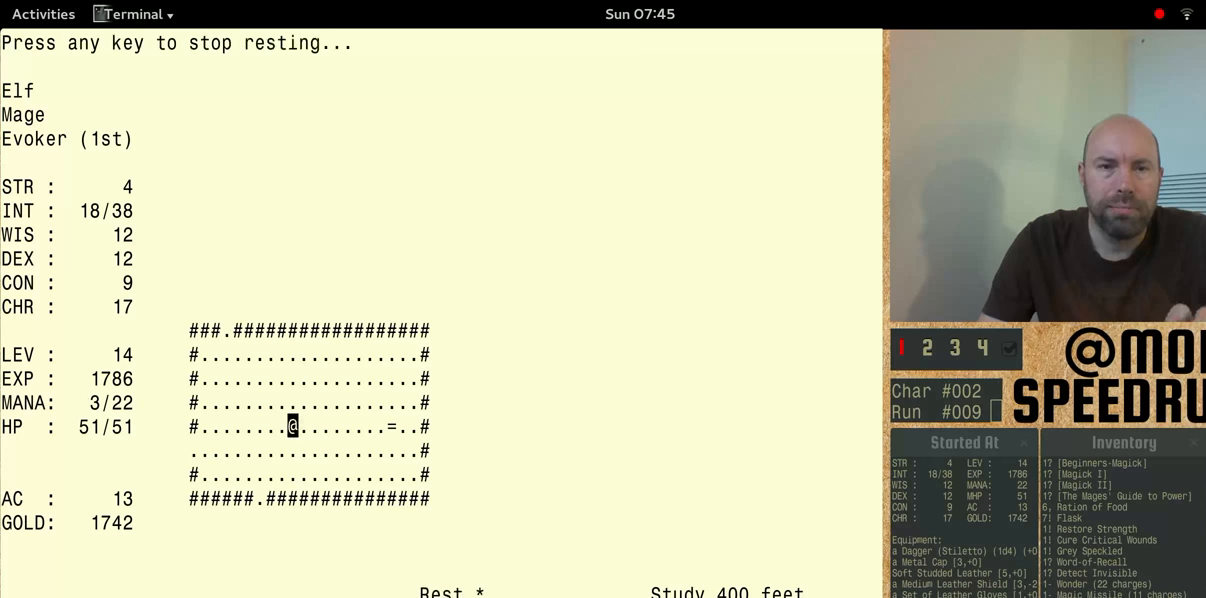
{"keys": [], "events": [[500, "shift", "up"]]}
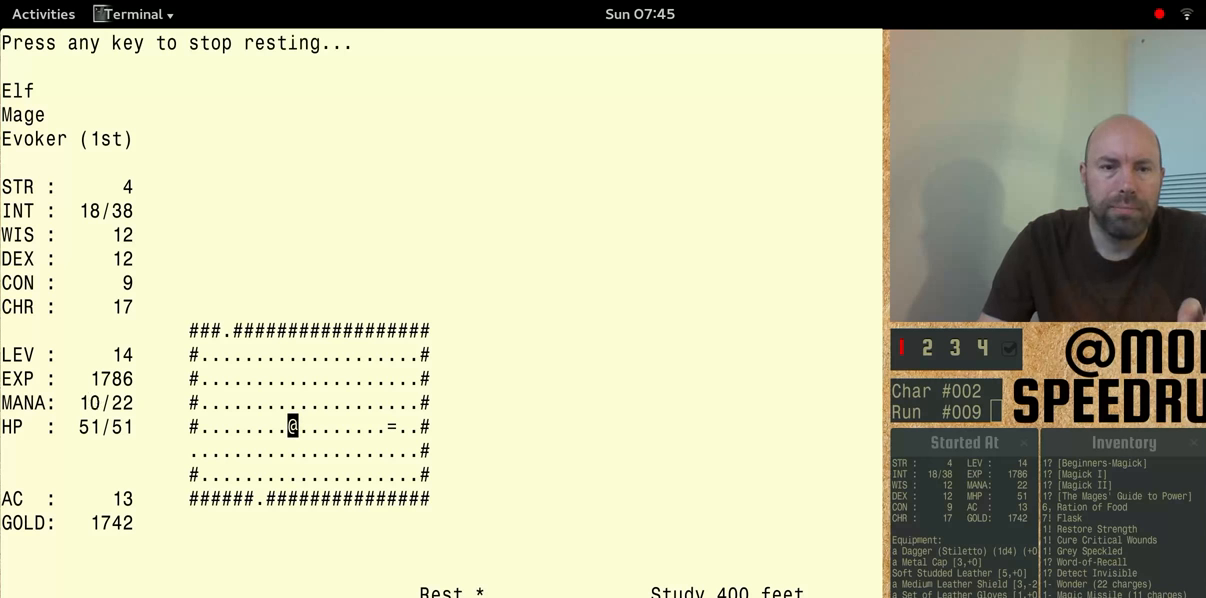
{"keys": [], "events": []}
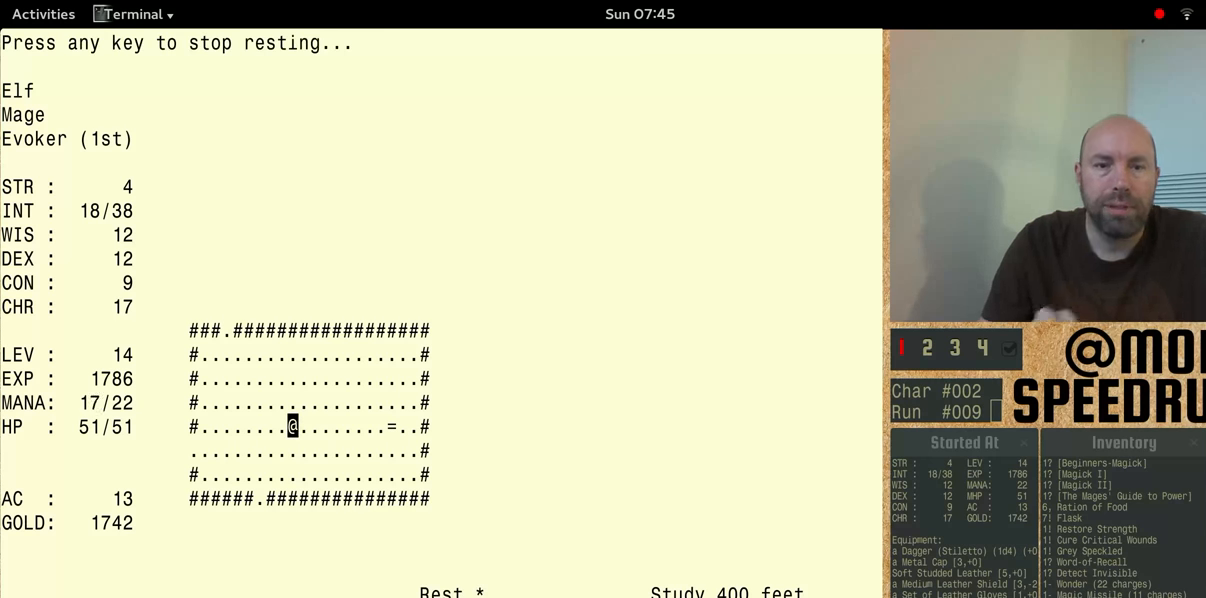
{"keys": [], "events": []}
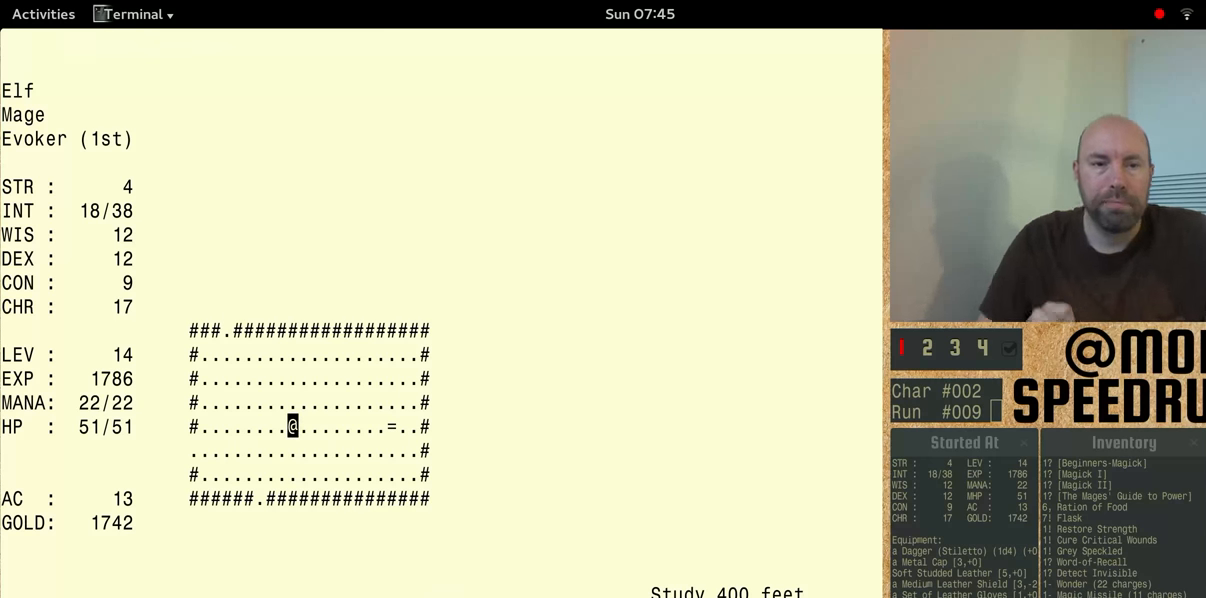
{"keys": [], "events": []}
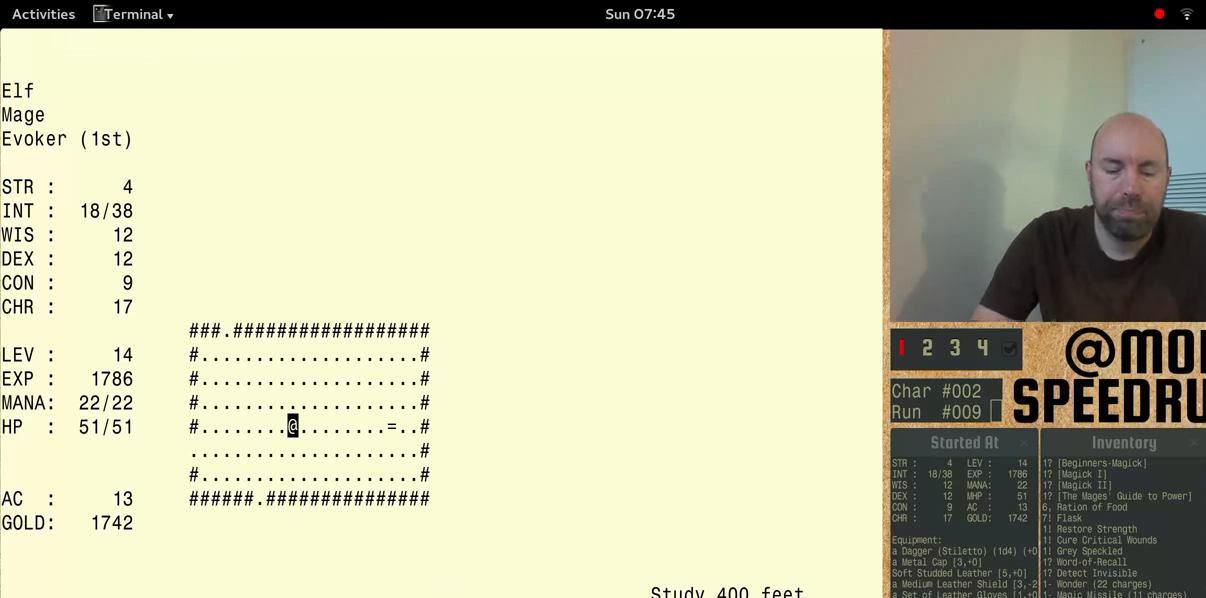
{"keys": [], "events": []}
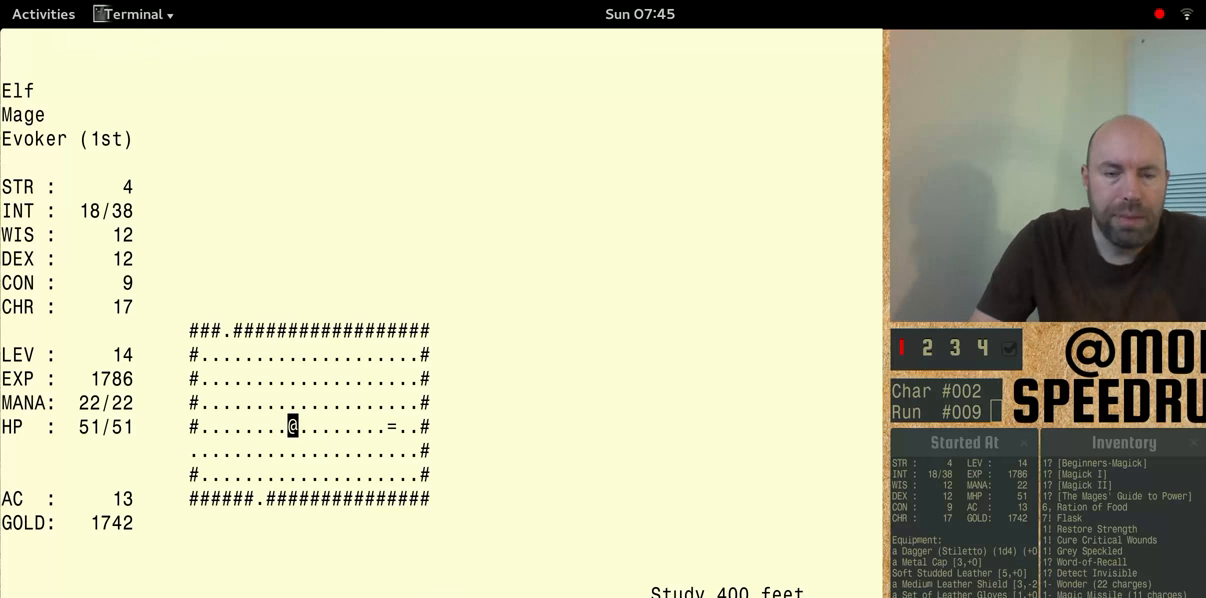
{"keys": [], "events": []}
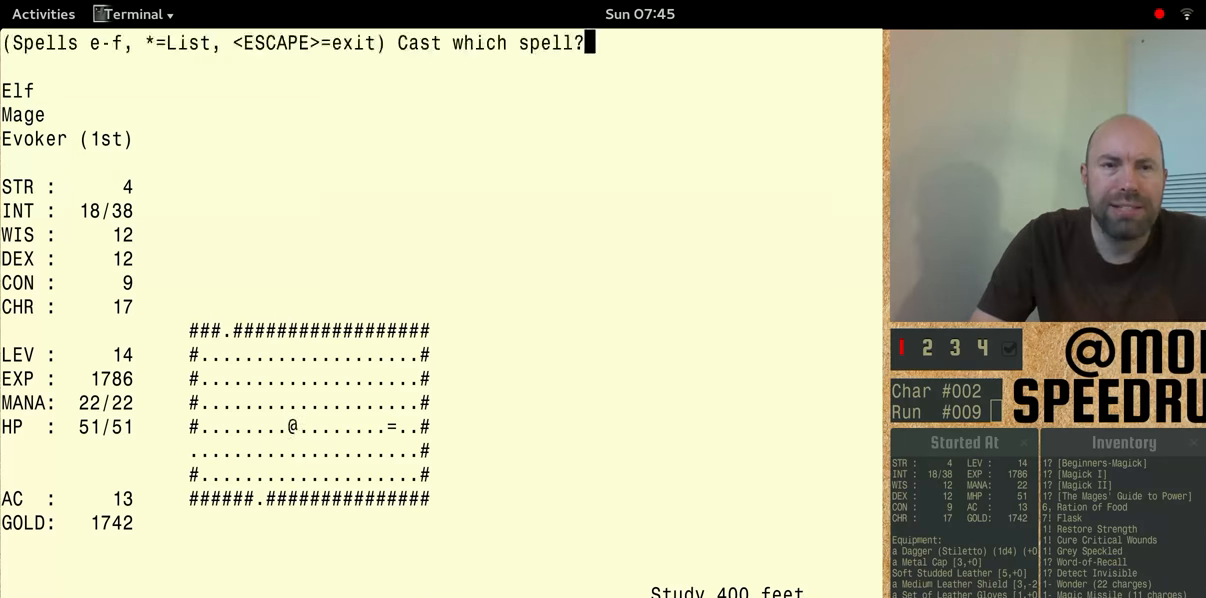
{"keys": [], "events": []}
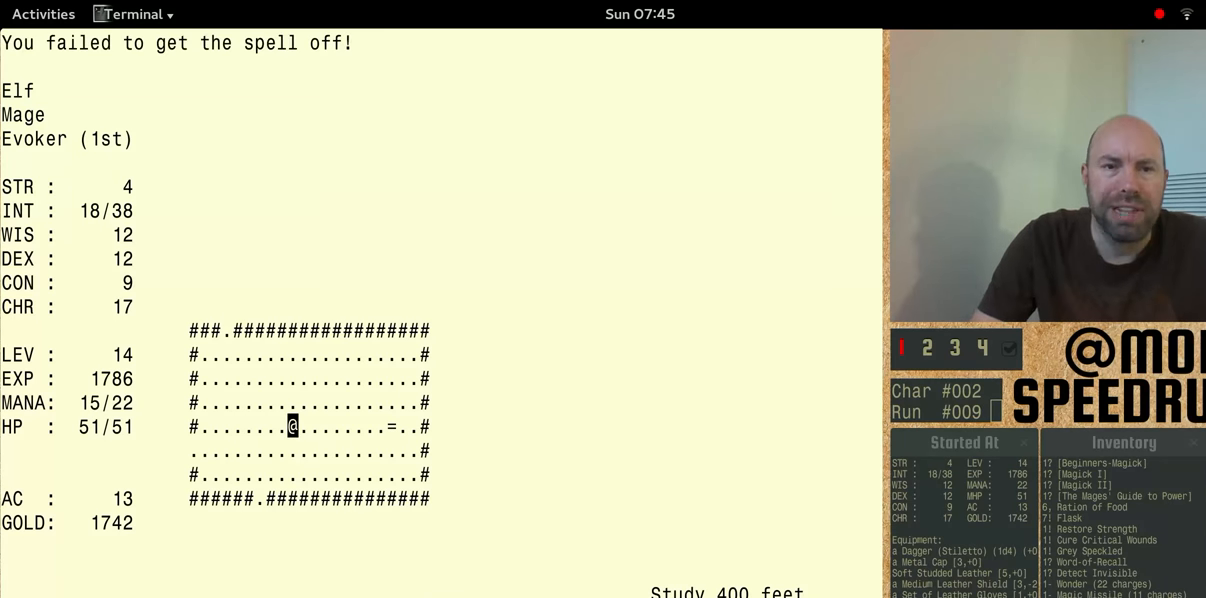
{"keys": [], "events": []}